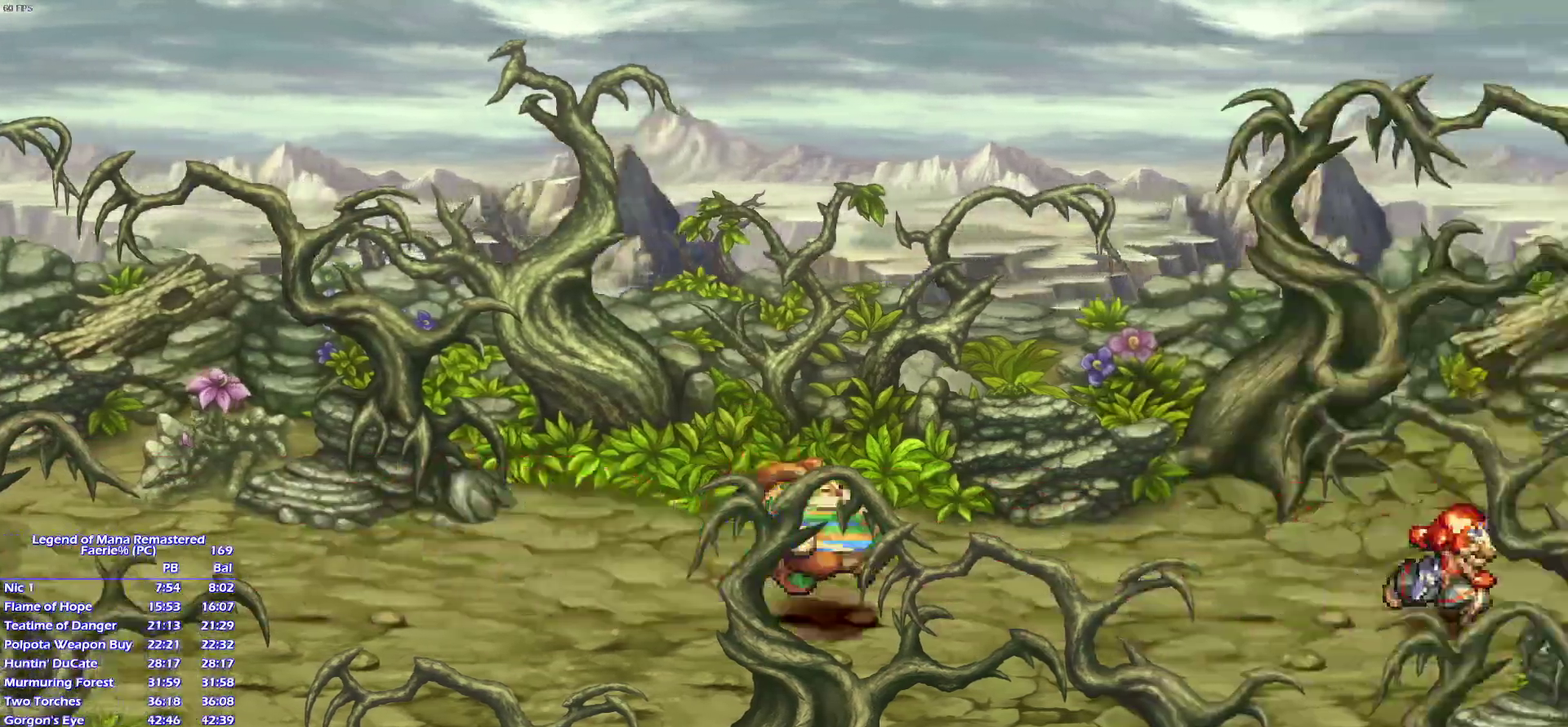
Gameplay with a controller (PlayStation layout); each line is a JSON object with the inputs held at the frame after it. "events" lists button and stick changes between this image and that frame as [ms after this image, input, new state], when the widget could be followed in between. Not read: L3 R3 START.
{"buttons": [], "left_stick": "right", "right_stick": "center"}
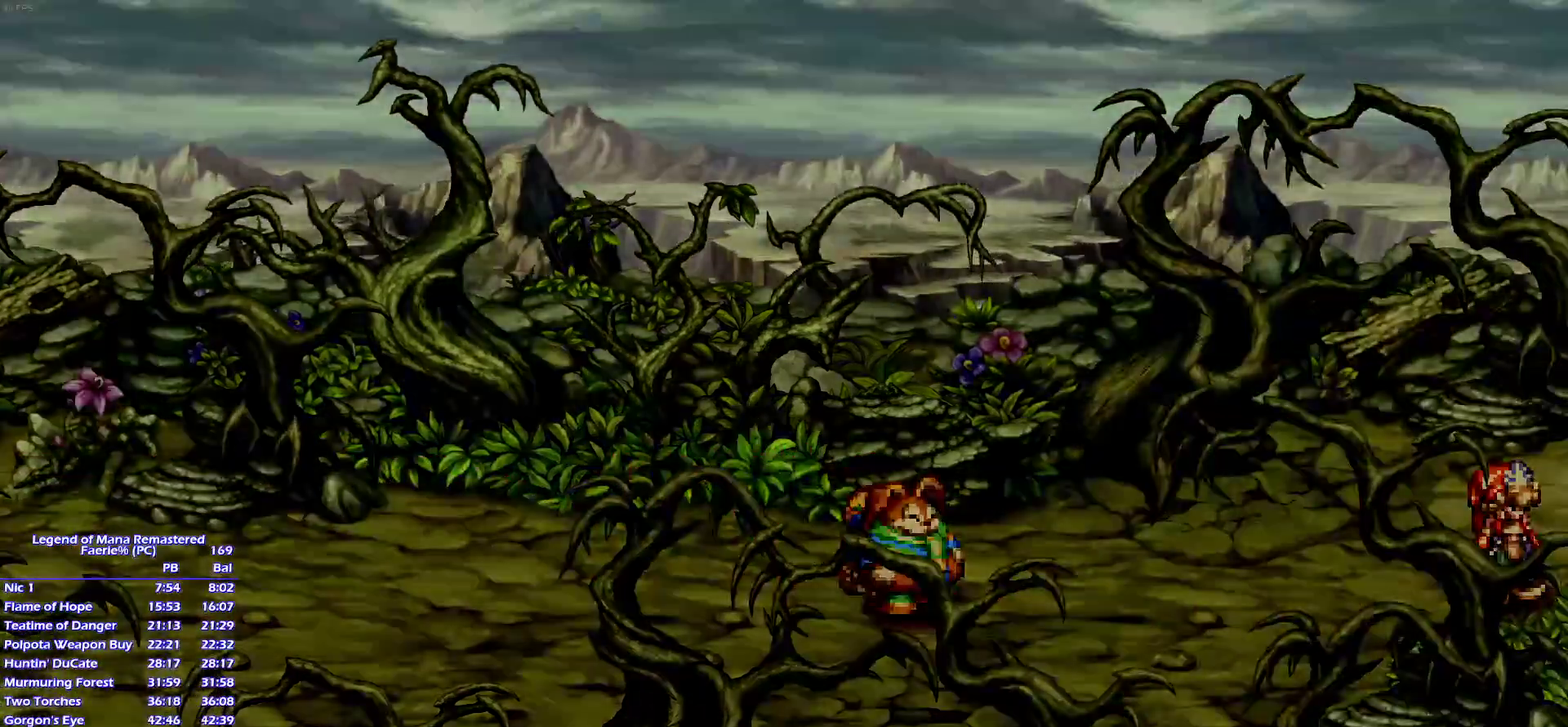
{"buttons": [], "left_stick": "center", "right_stick": "center"}
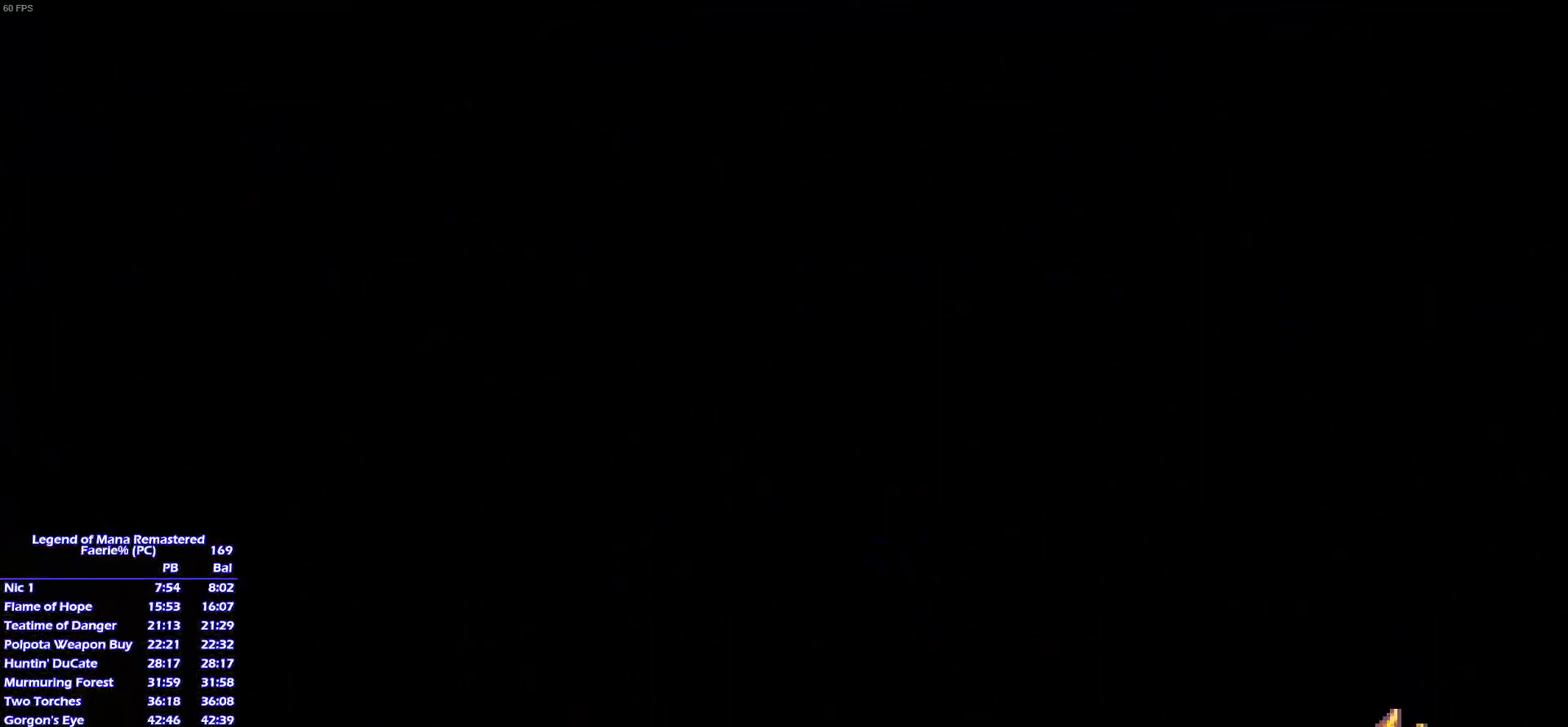
{"buttons": ["DPAD_DOWN"], "left_stick": "center", "right_stick": "center", "events": [[167, "DPAD_DOWN", "down"]]}
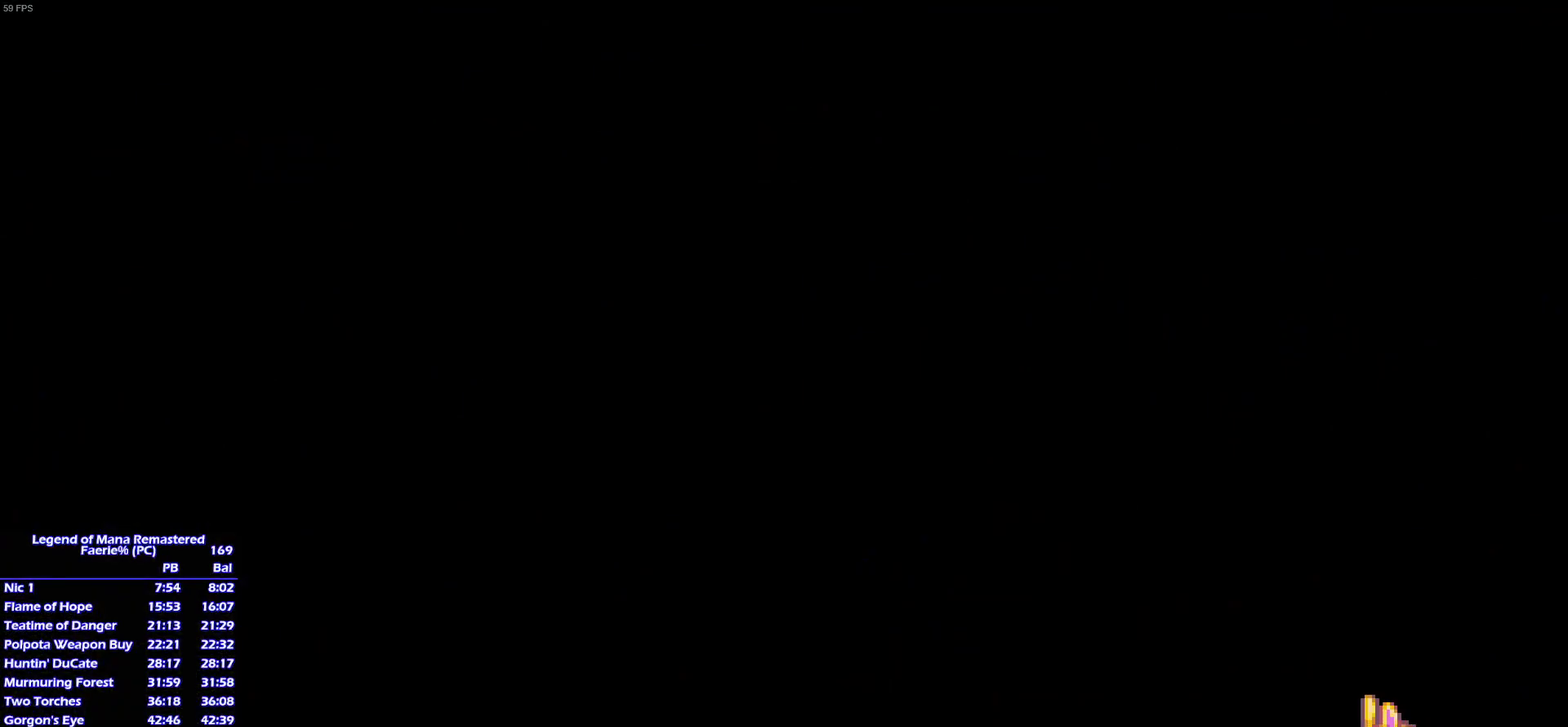
{"buttons": ["DPAD_DOWN"], "left_stick": "center", "right_stick": "center", "events": []}
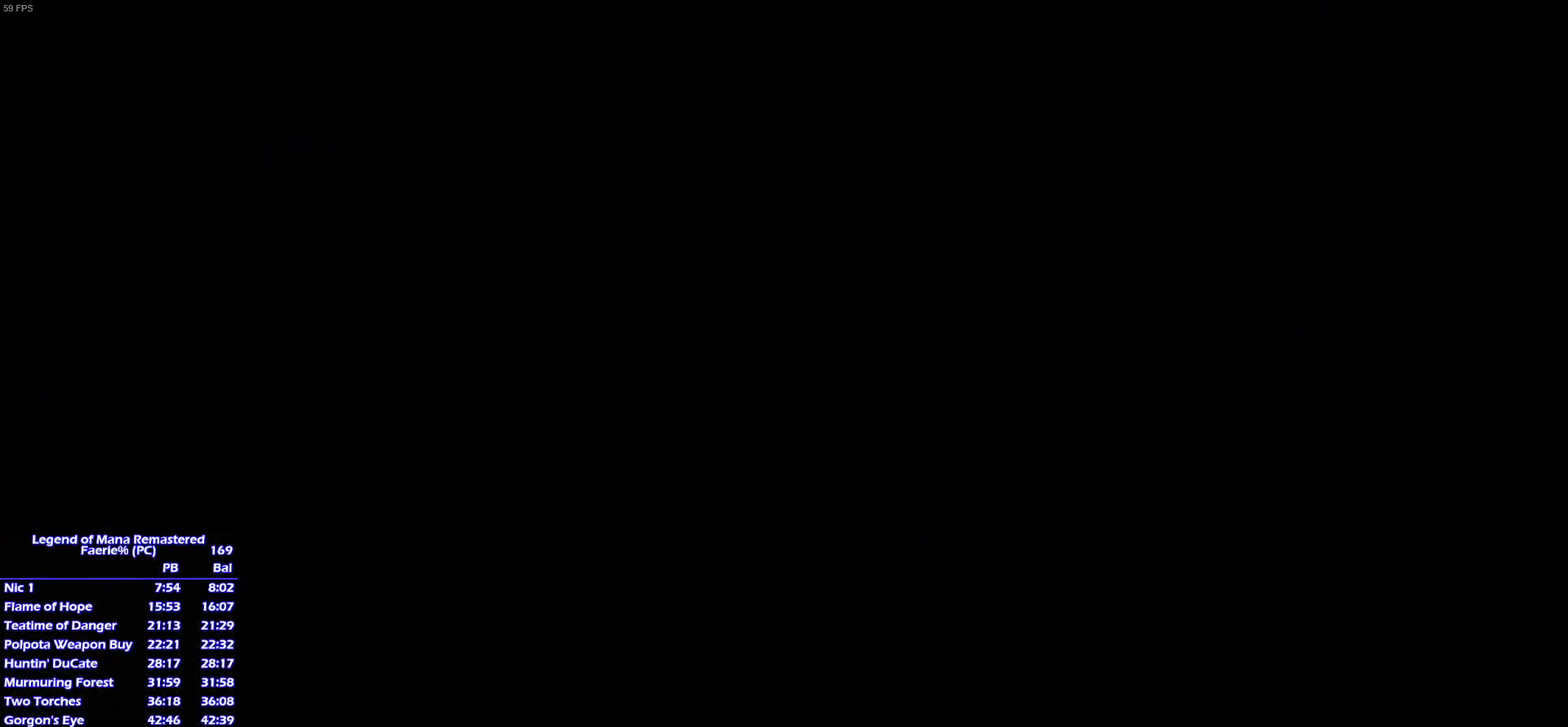
{"buttons": ["DPAD_UP"], "left_stick": "center", "right_stick": "center", "events": [[367, "DPAD_DOWN", "up"], [450, "DPAD_UP", "down"]]}
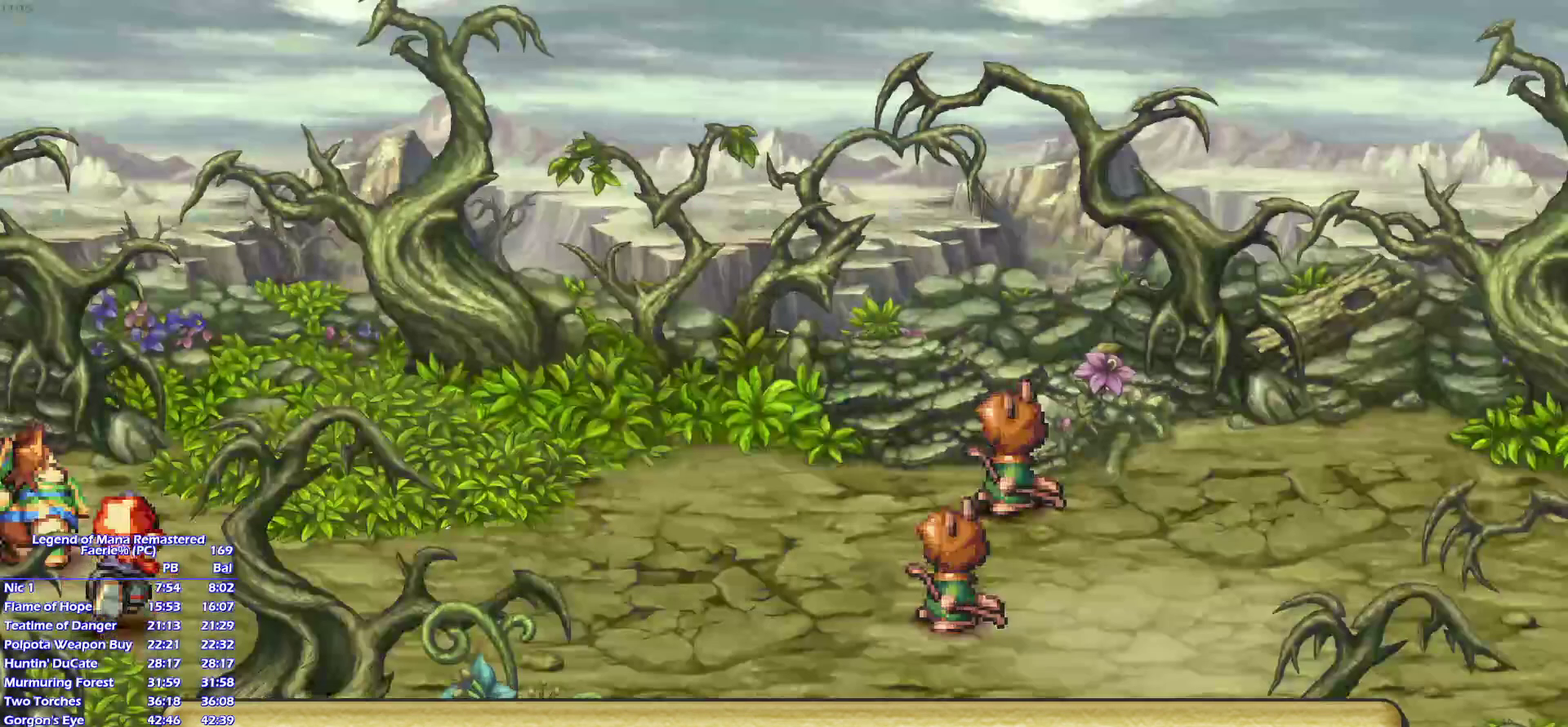
{"buttons": ["DPAD_RIGHT"], "left_stick": "center", "right_stick": "center", "events": [[283, "DPAD_RIGHT", "down"], [283, "DPAD_UP", "up"]]}
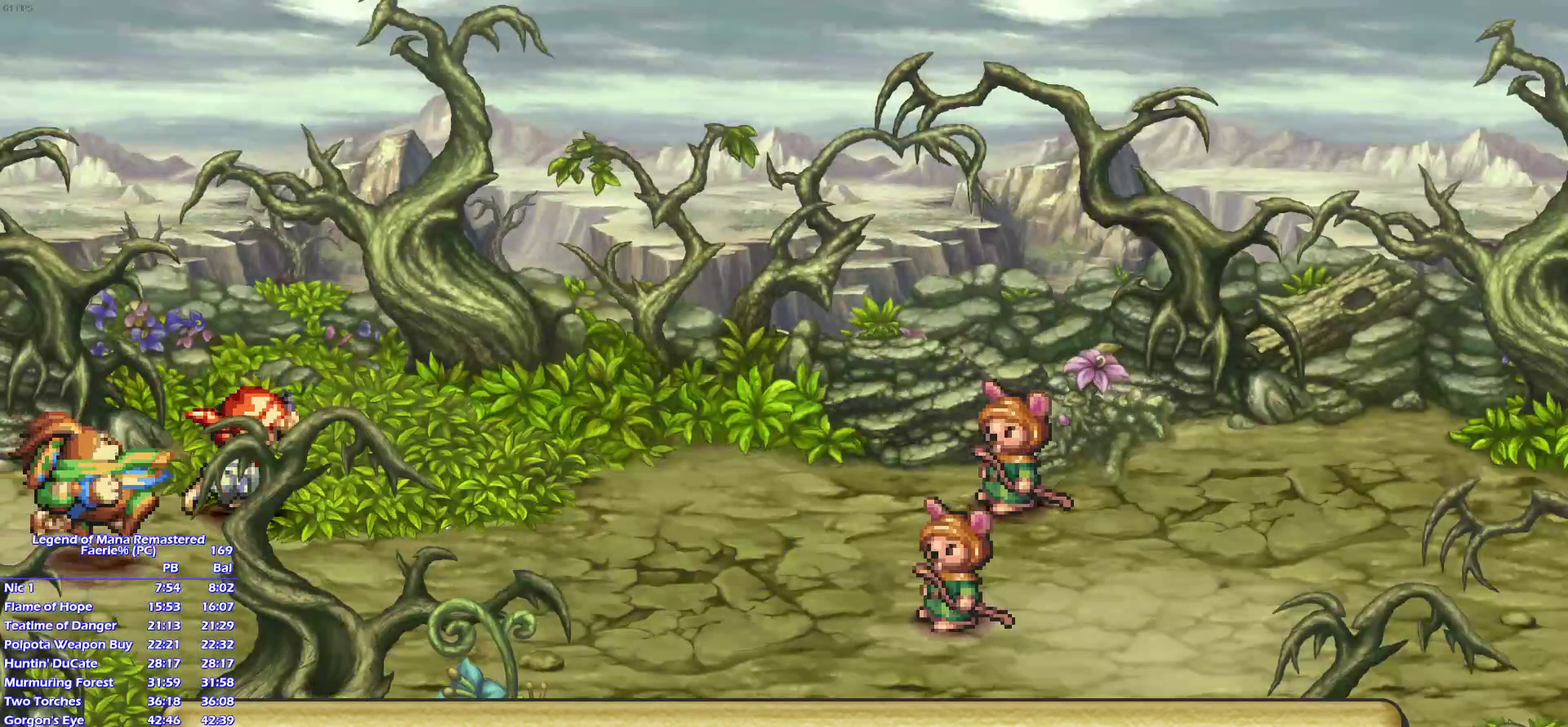
{"buttons": [], "left_stick": "center", "right_stick": "center", "events": [[317, "DPAD_RIGHT", "up"], [333, "CROSS", "down"], [433, "CROSS", "up"]]}
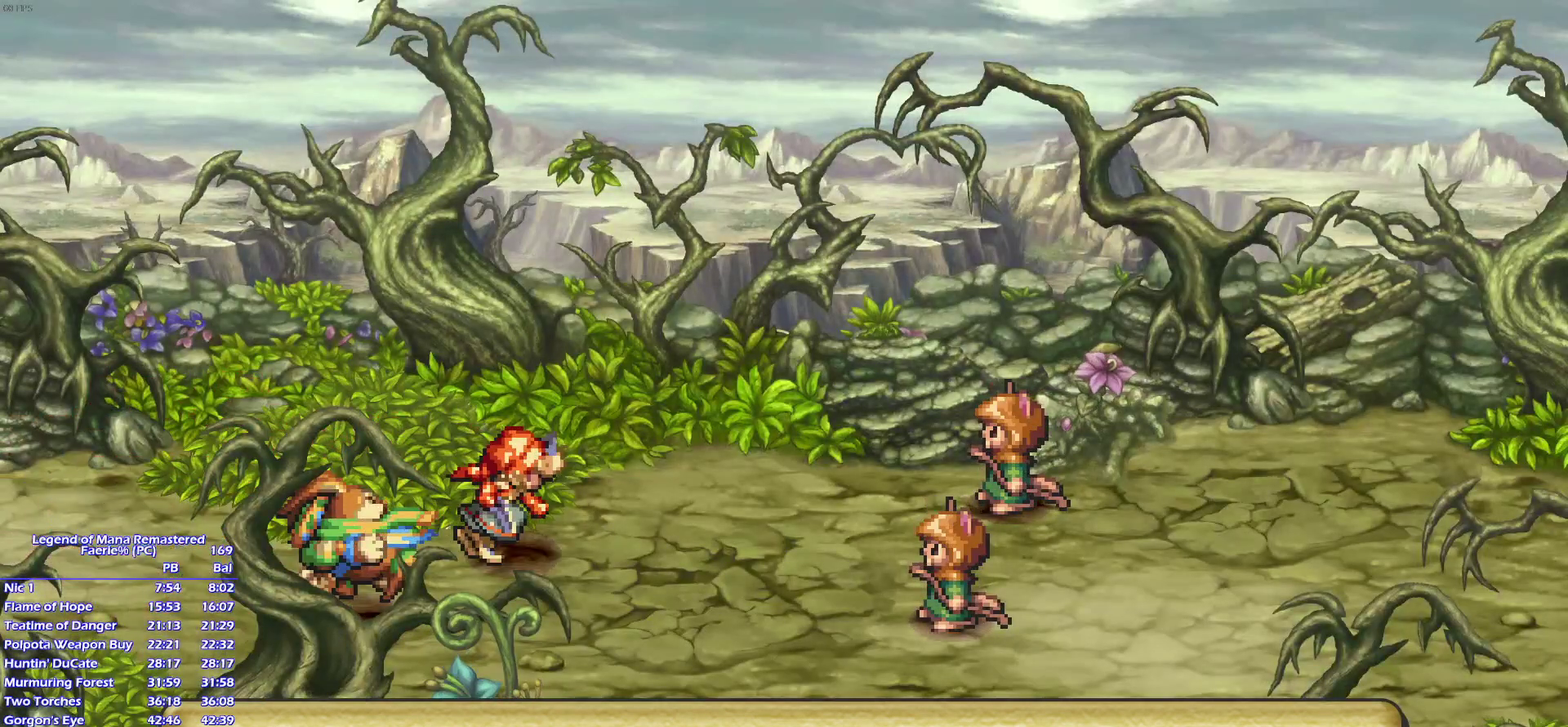
{"buttons": [], "left_stick": "center", "right_stick": "center", "events": [[17, "CROSS", "down"], [100, "CROSS", "up"], [167, "CROSS", "down"], [233, "CROSS", "up"], [300, "CROSS", "down"], [467, "CROSS", "up"]]}
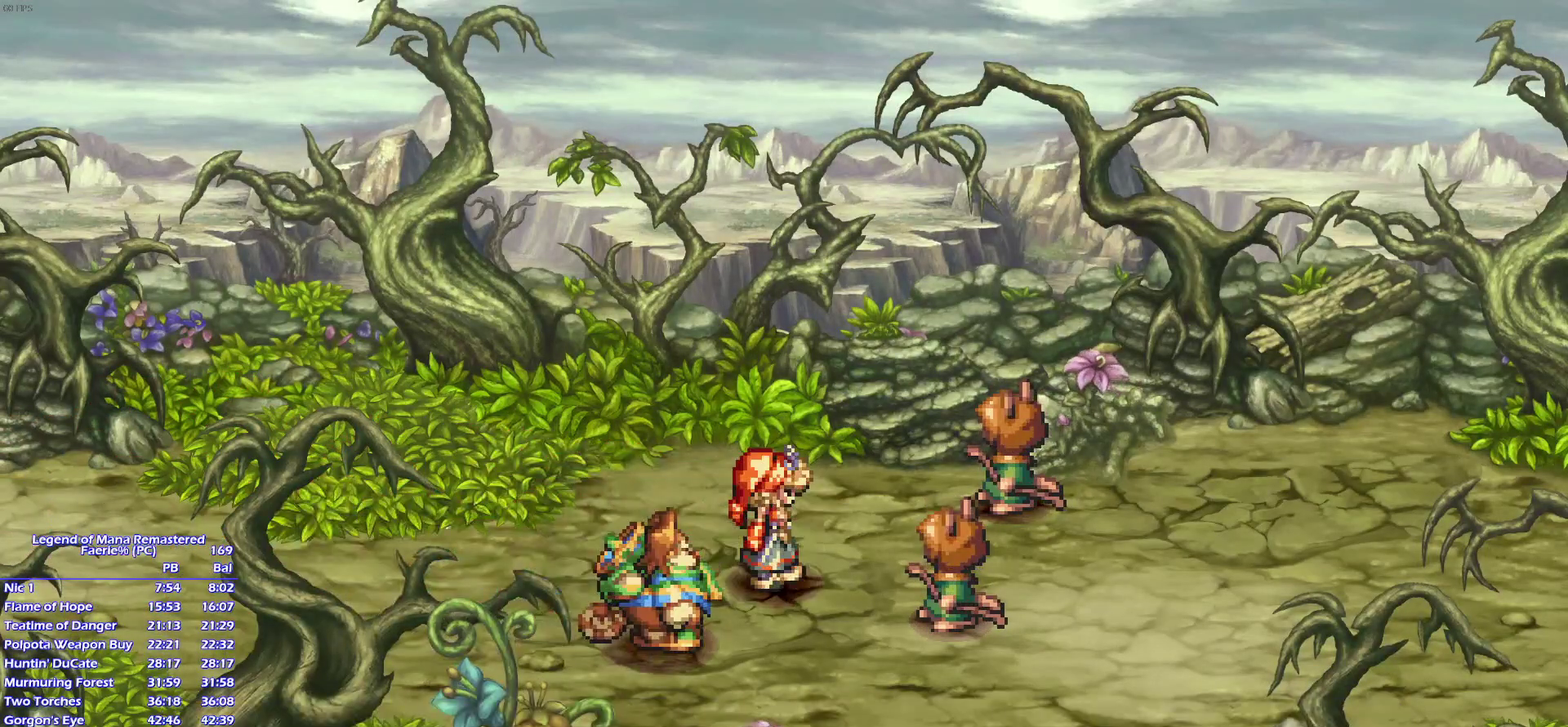
{"buttons": [], "left_stick": "center", "right_stick": "center", "events": [[50, "CROSS", "down"], [100, "CROSS", "up"], [167, "CROSS", "down"], [217, "CROSS", "up"], [300, "CROSS", "down"], [367, "CROSS", "up"], [450, "CROSS", "down"], [500, "CROSS", "up"]]}
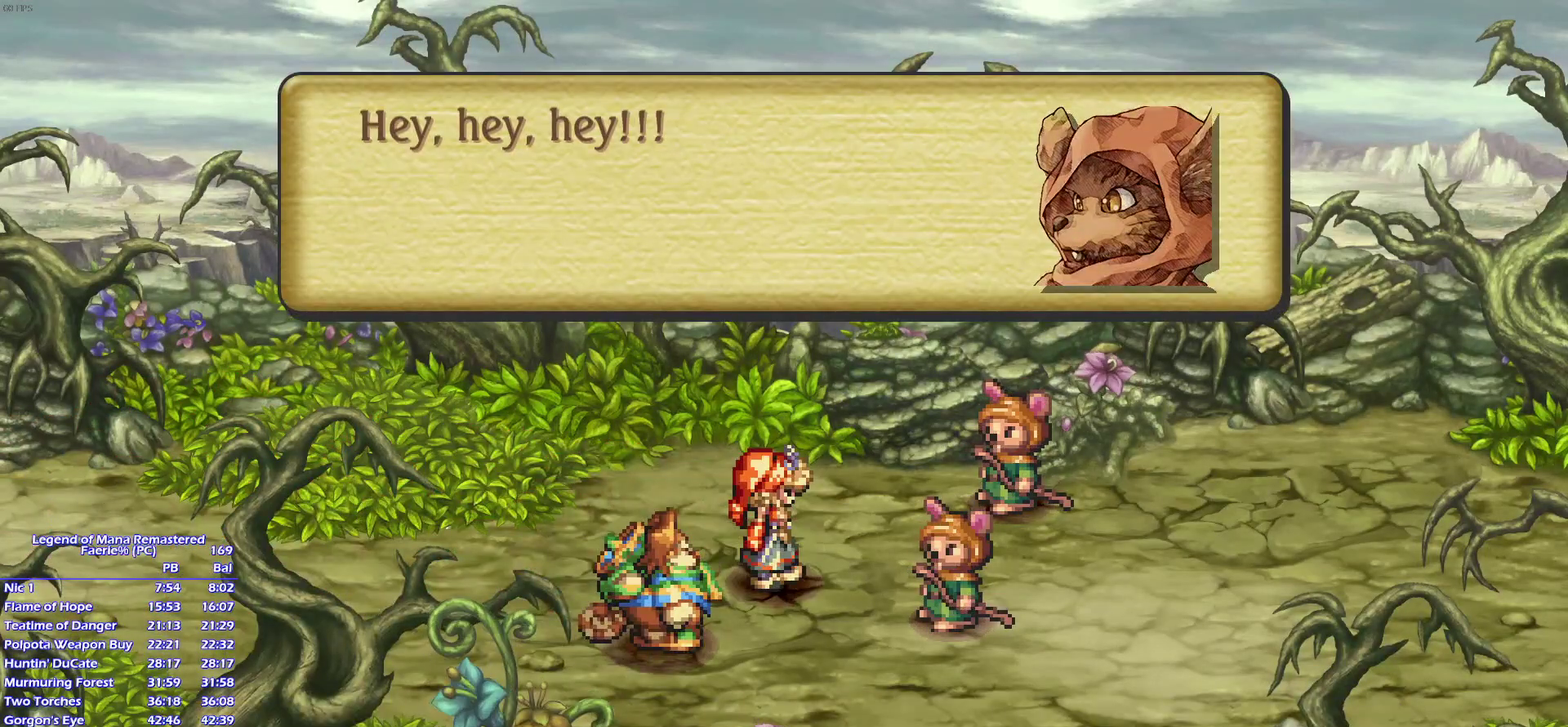
{"buttons": ["CROSS"], "left_stick": "center", "right_stick": "center", "events": [[67, "CROSS", "down"], [117, "CROSS", "up"], [200, "CROSS", "down"], [250, "CROSS", "up"], [333, "CROSS", "down"], [383, "CROSS", "up"], [467, "CROSS", "down"]]}
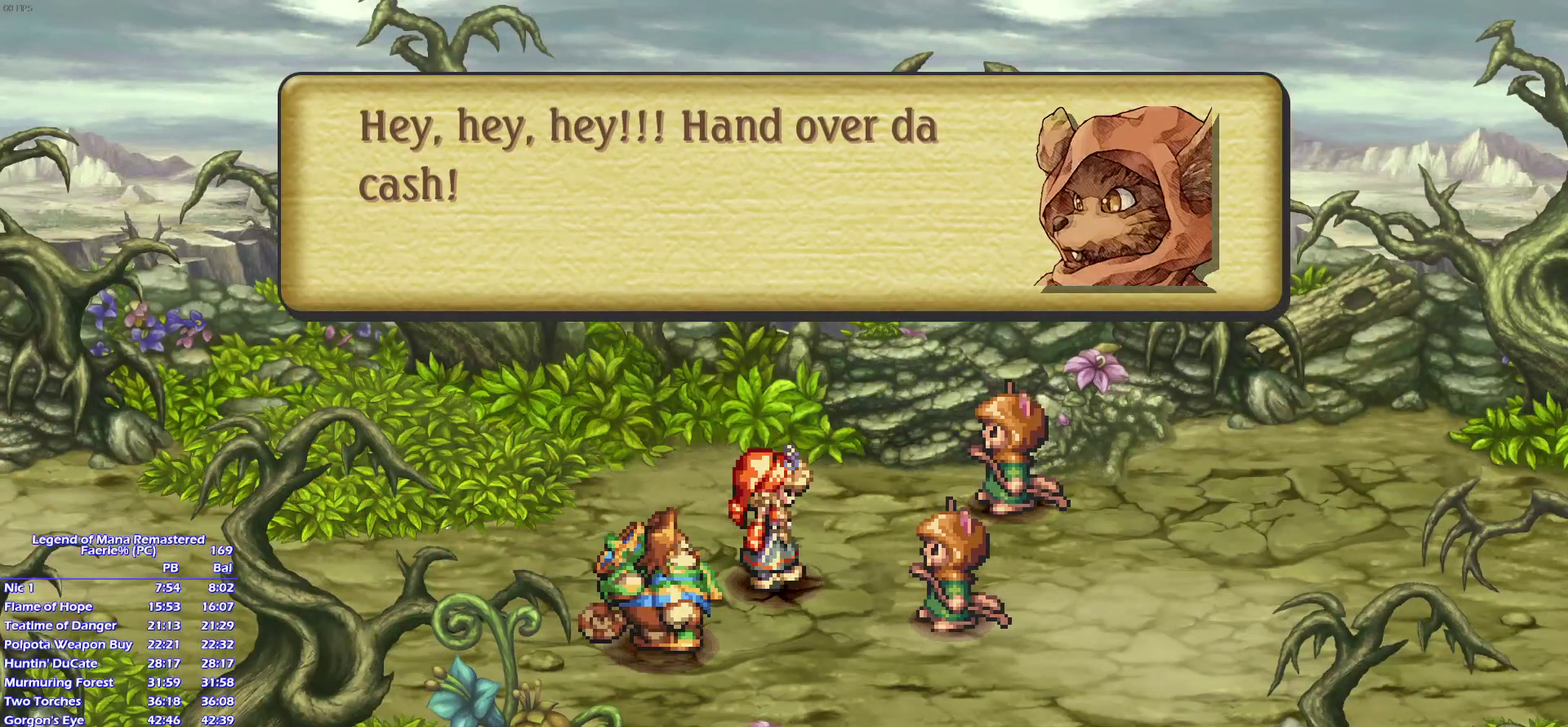
{"buttons": ["CROSS"], "left_stick": "center", "right_stick": "center", "events": [[17, "CROSS", "up"], [100, "CROSS", "down"], [167, "CROSS", "up"], [217, "CROSS", "down"], [300, "CROSS", "up"], [350, "CROSS", "down"], [417, "CROSS", "up"], [483, "CROSS", "down"]]}
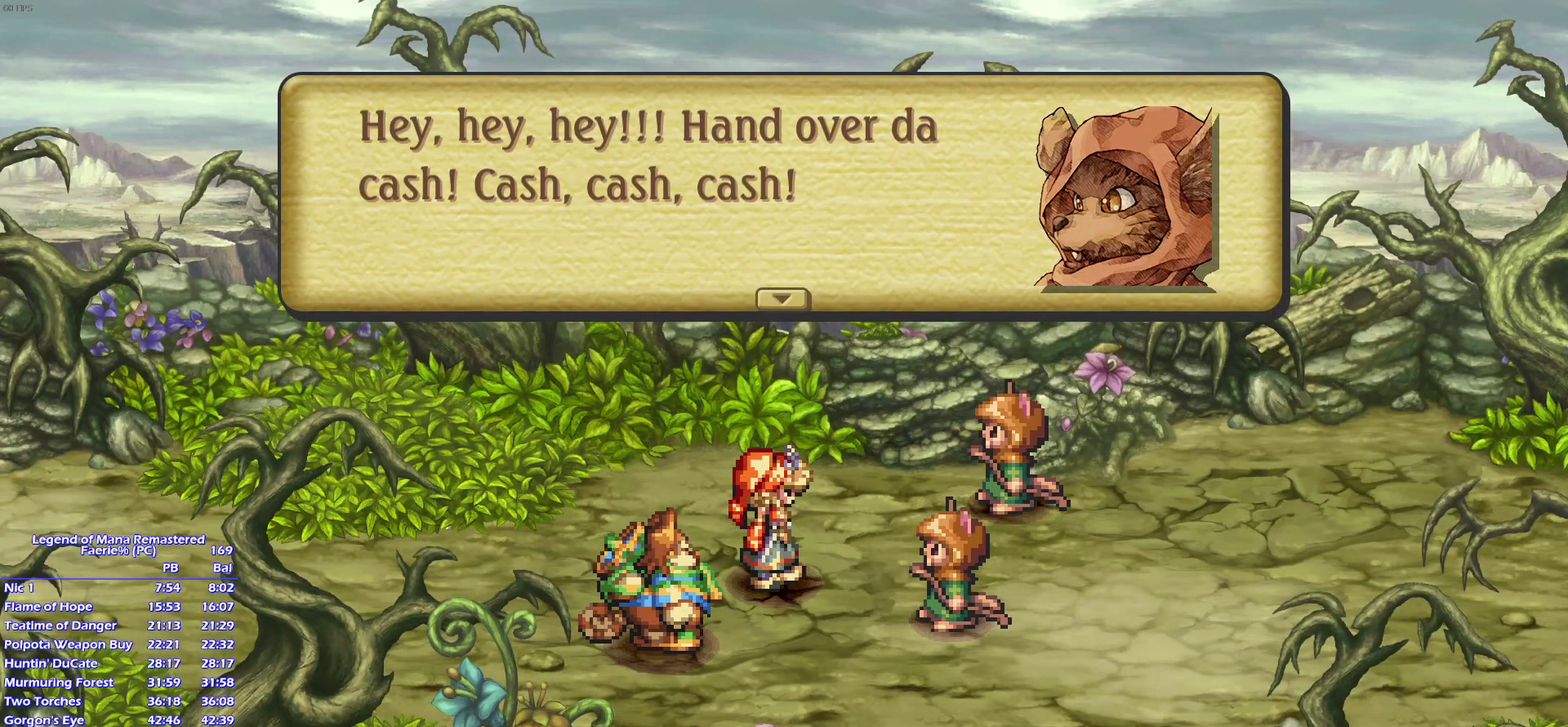
{"buttons": [], "left_stick": "center", "right_stick": "center", "events": [[33, "CROSS", "up"], [117, "CROSS", "down"], [167, "CROSS", "up"], [217, "CROSS", "down"], [300, "CROSS", "up"]]}
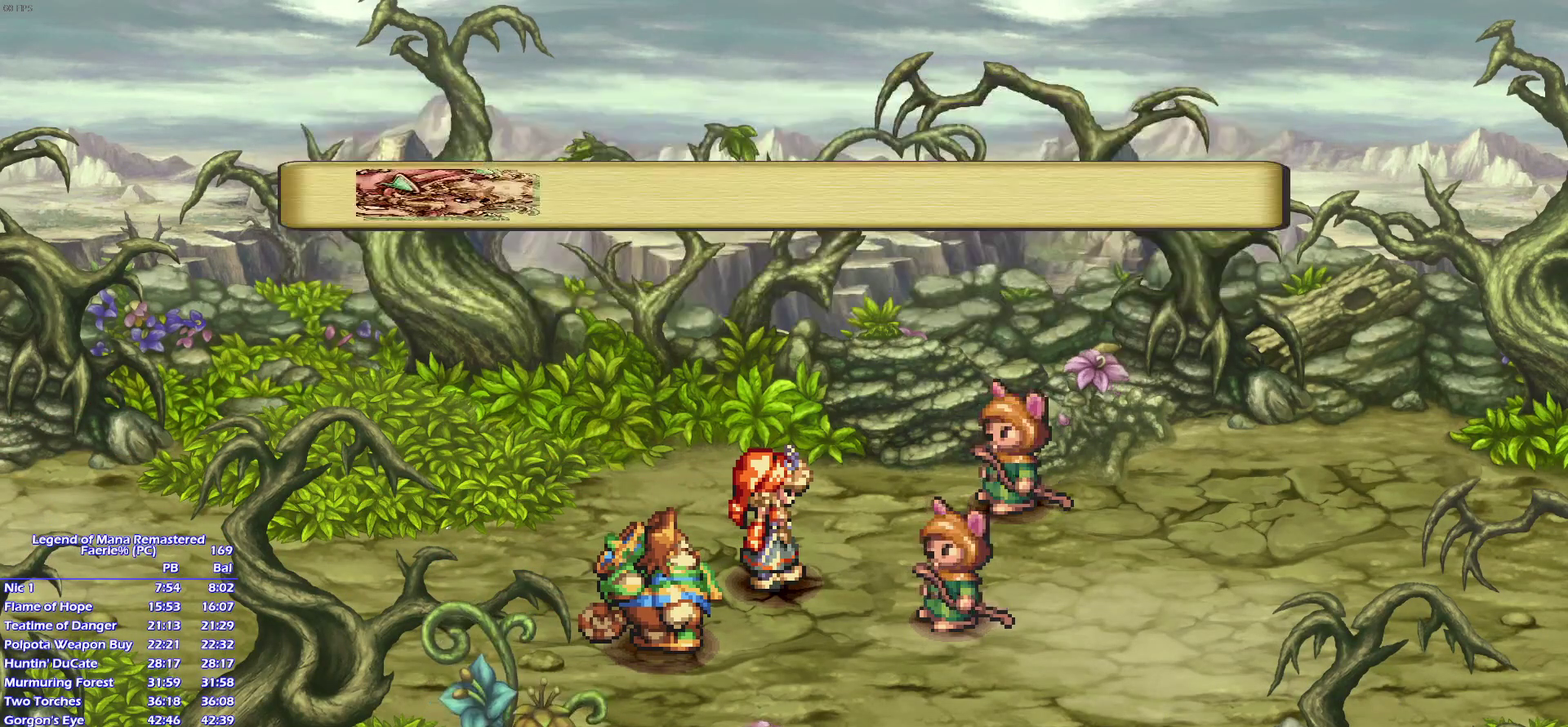
{"buttons": [], "left_stick": "center", "right_stick": "center", "events": [[333, "DPAD_DOWN", "down"], [400, "CROSS", "down"], [417, "DPAD_DOWN", "up"], [500, "CROSS", "up"]]}
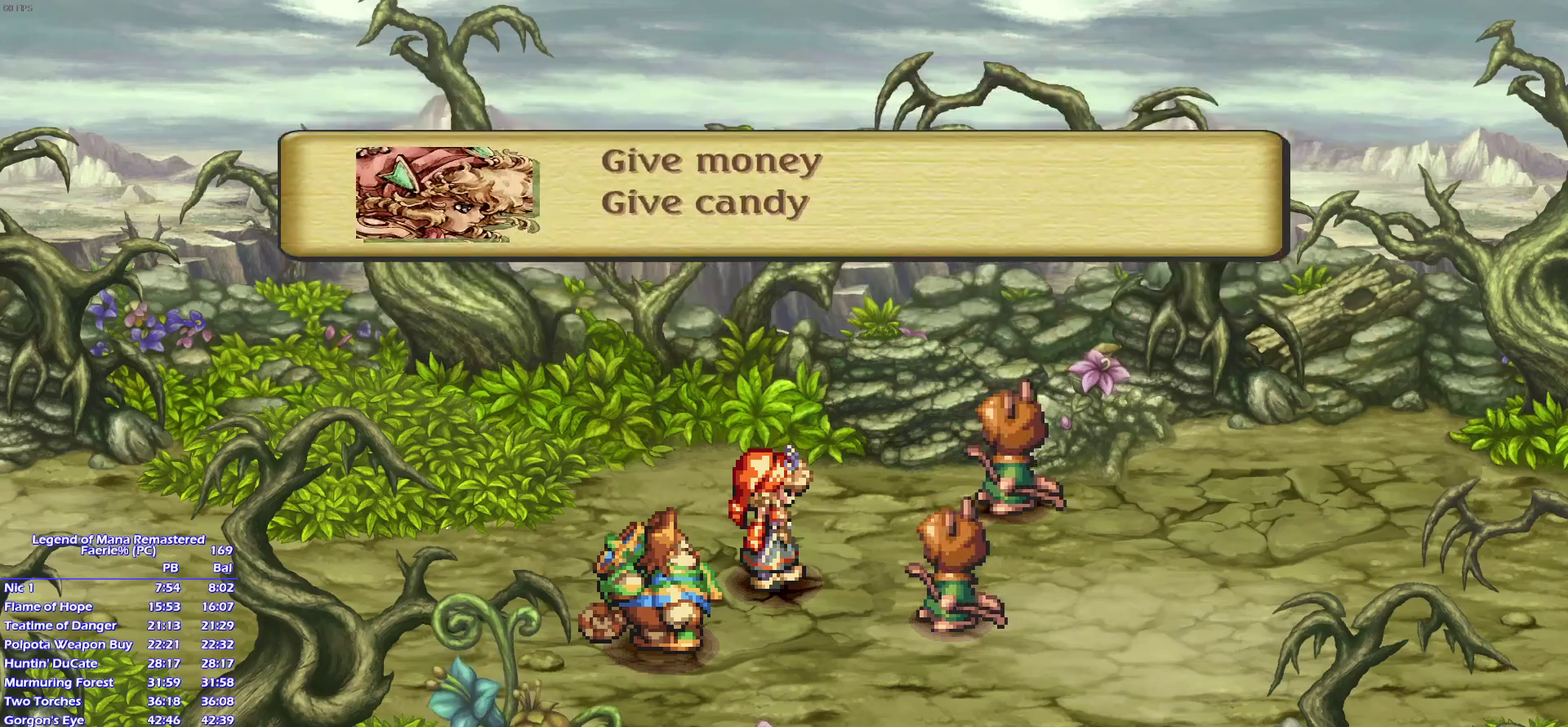
{"buttons": [], "left_stick": "center", "right_stick": "center", "events": [[100, "CROSS", "down"], [317, "CROSS", "up"], [367, "CROSS", "down"], [450, "CROSS", "up"]]}
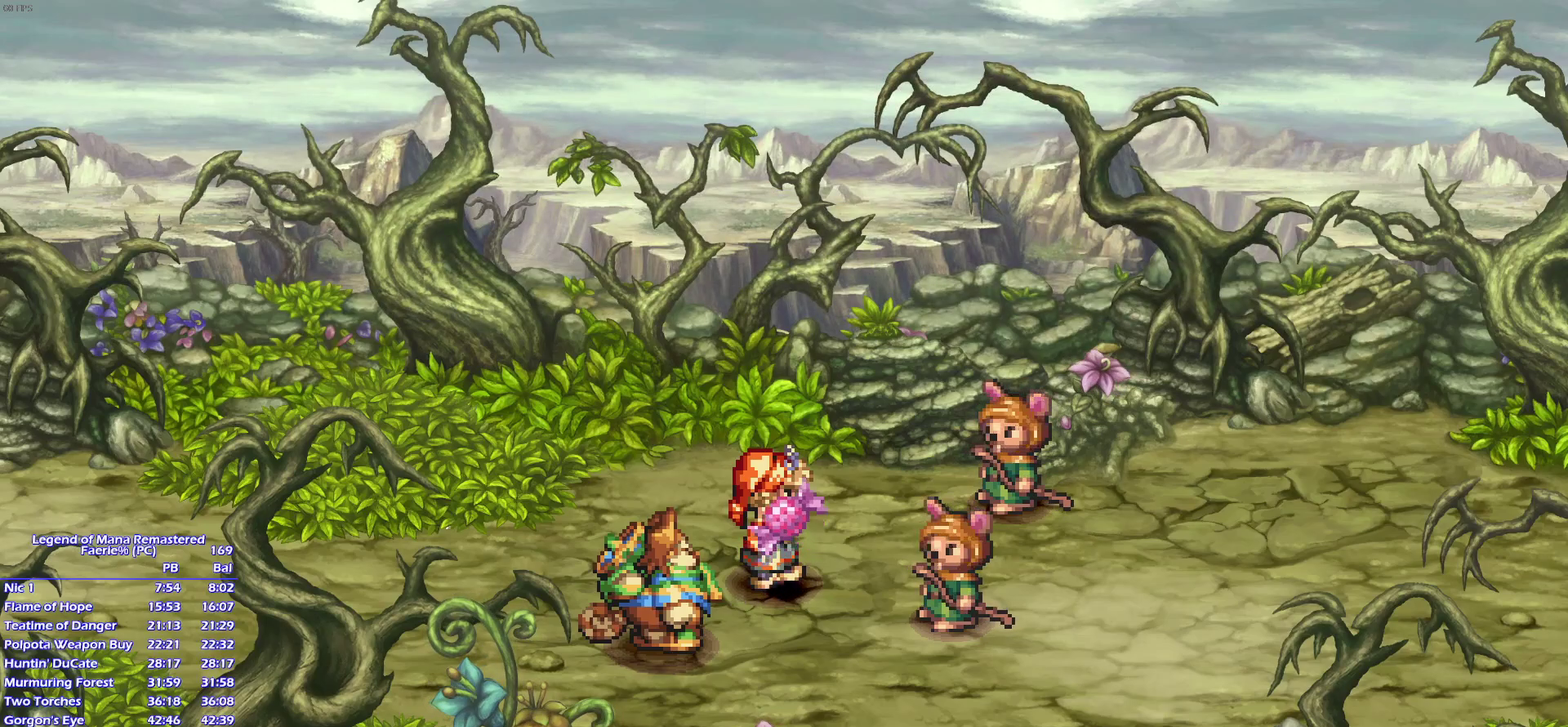
{"buttons": [], "left_stick": "center", "right_stick": "center", "events": [[133, "CROSS", "down"], [183, "CROSS", "up"], [417, "CROSS", "down"], [467, "CROSS", "up"]]}
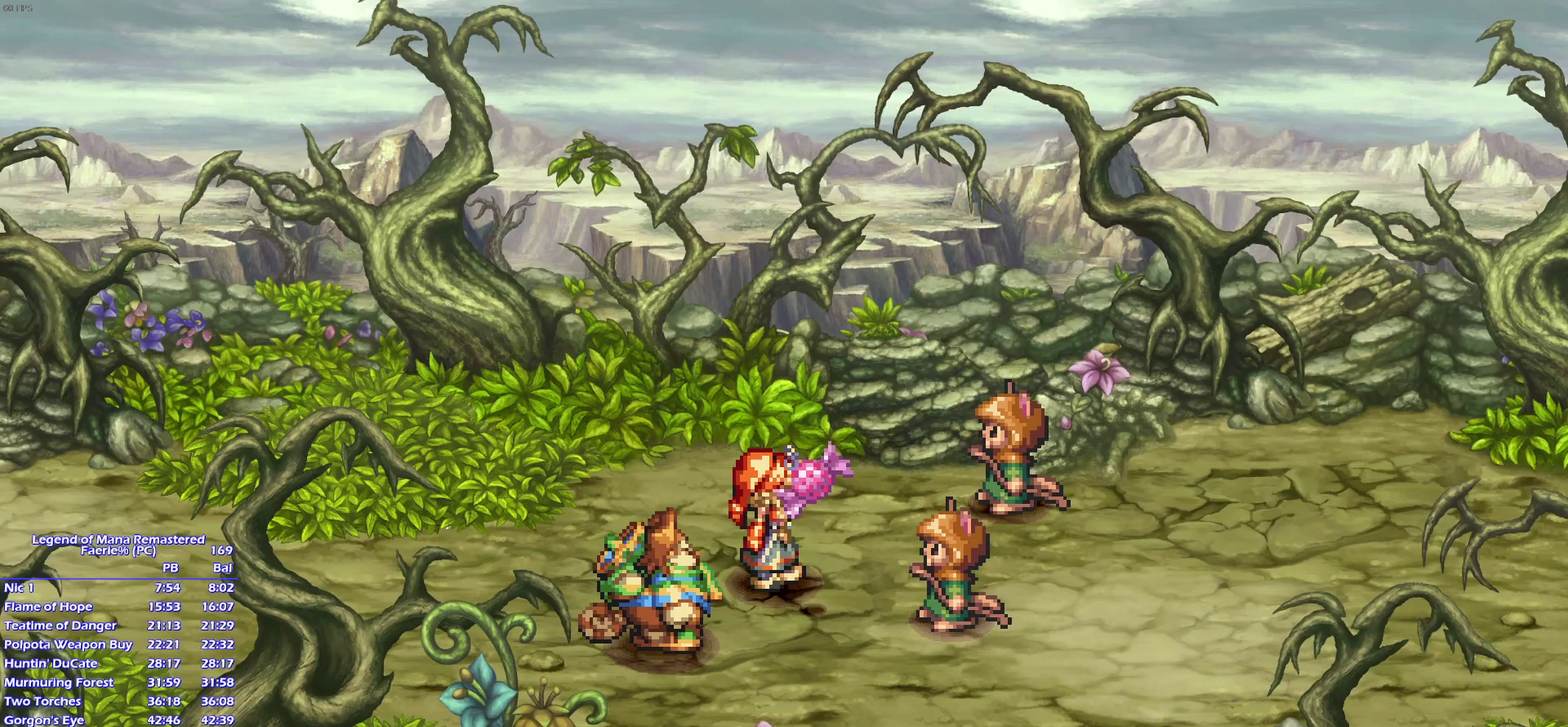
{"buttons": [], "left_stick": "center", "right_stick": "center", "events": [[217, "CROSS", "down"], [267, "CROSS", "up"], [367, "CROSS", "down"], [417, "CROSS", "up"]]}
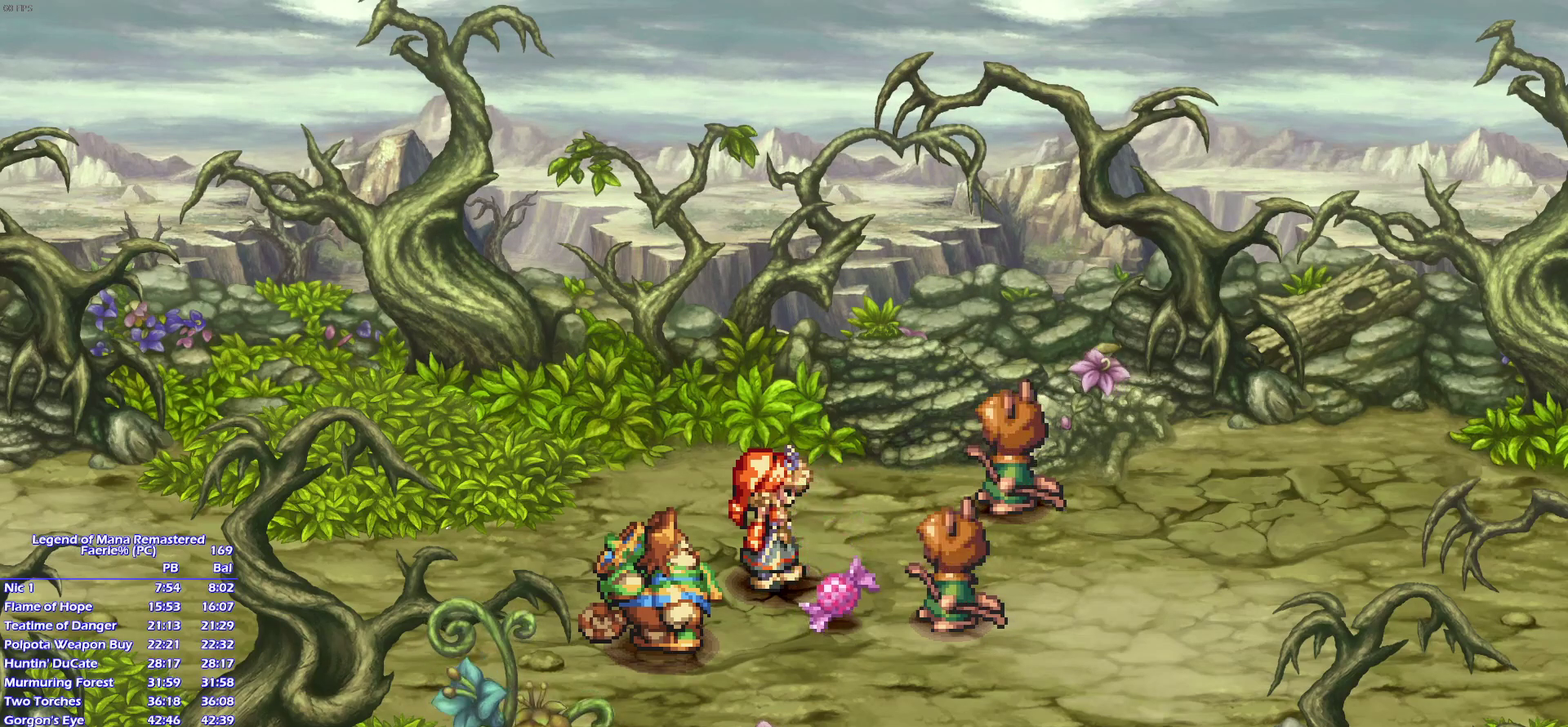
{"buttons": ["CROSS"], "left_stick": "center", "right_stick": "center", "events": [[17, "CROSS", "down"], [67, "CROSS", "up"], [167, "CROSS", "down"], [233, "CROSS", "up"], [317, "CROSS", "down"], [367, "CROSS", "up"], [450, "CROSS", "down"]]}
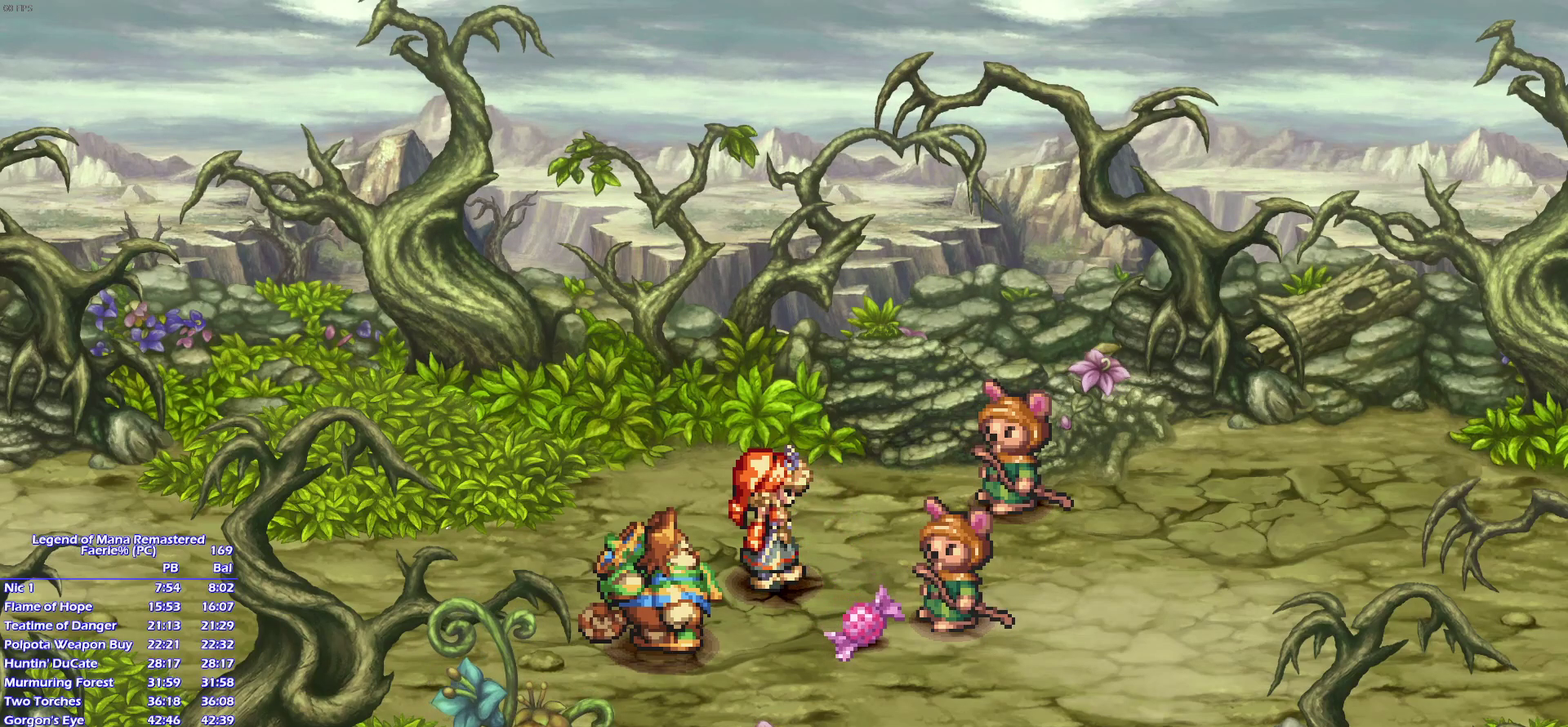
{"buttons": [], "left_stick": "center", "right_stick": "center", "events": [[17, "CROSS", "up"], [100, "CROSS", "down"], [183, "CROSS", "up"], [283, "CROSS", "down"], [350, "CROSS", "up"], [450, "CROSS", "down"], [500, "CROSS", "up"]]}